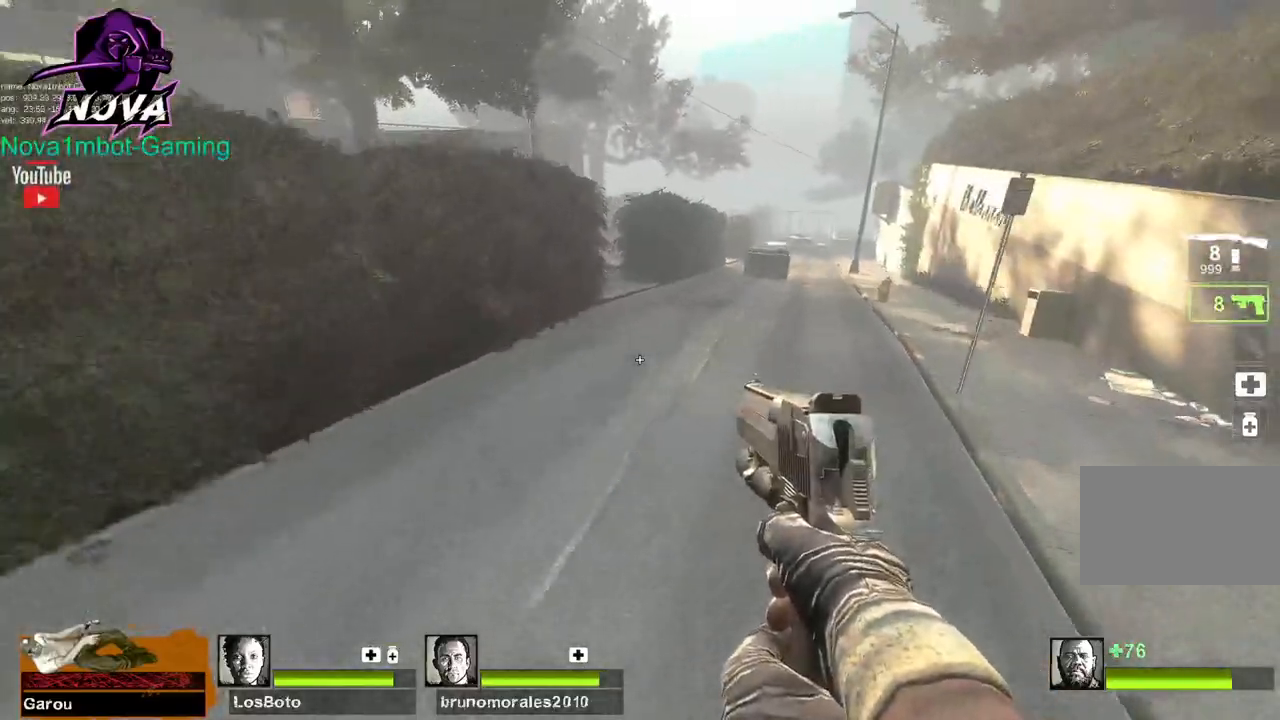
Gameplay with keyboard and mouse; each line is a JSON object with the keys and mouse buttons held at the frame after it. "events" lists presses ("down") and releases ("up") of "1", "2", "3", "4", "5", "a", "alt", "c", "caps_lock", "ctrl", "d", "e", "f", "g", "q", "r", "s", "shift", "space", "t", "tab", "v", "w", "x", "z", "mouse_left", "mouse_wheel" and "mouse_right" between this image and that frame as [ms after this image, input, new state], when the widget could be followed in between. "mouse_left", "mouse_wheel", "mouse_right" = the "left", "wheel", "right" buttons of the "mouse" list. No other keys are recorded. "wheel" means that the mouse wheel is clicked or scrolled. Not read: mouse_move.
{"keys": ["d"], "mouse": [], "events": []}
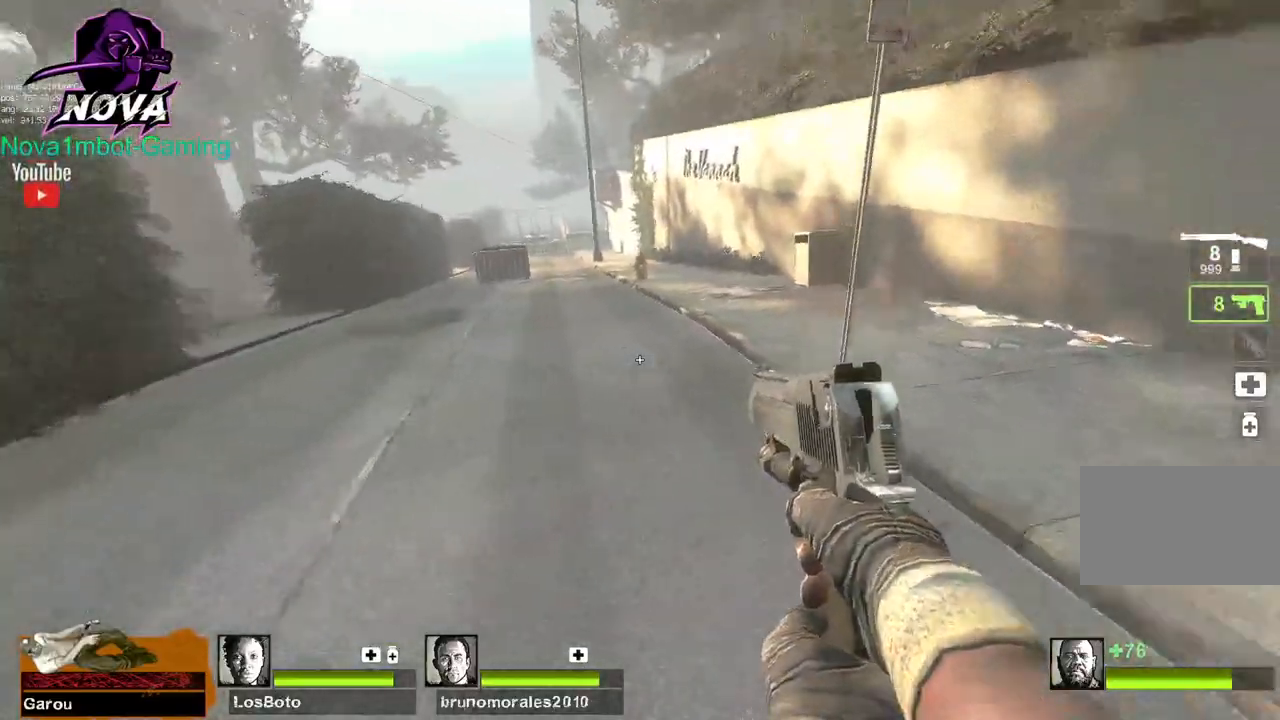
{"keys": ["a"], "mouse": [], "events": [[17, "a", "down"], [17, "space", "down"], [67, "d", "up"], [167, "space", "up"]]}
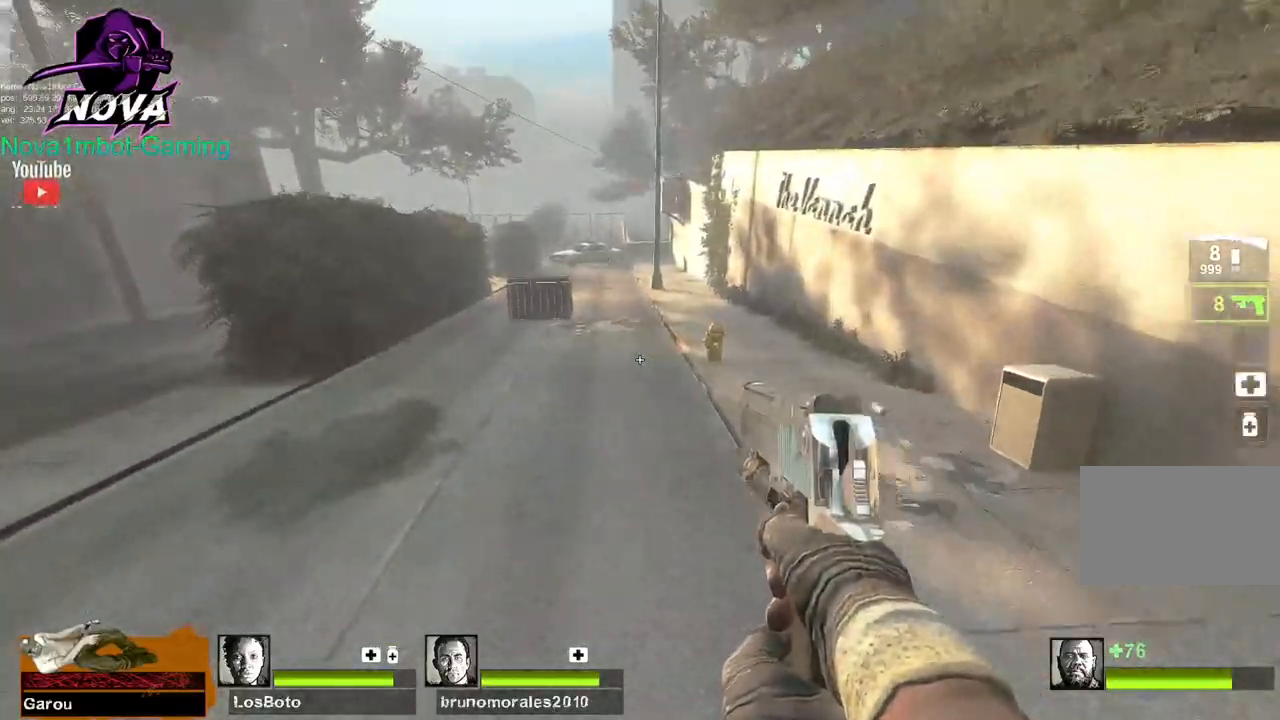
{"keys": ["d"], "mouse": [], "events": [[217, "d", "down"], [217, "space", "down"], [267, "a", "up"], [367, "space", "up"]]}
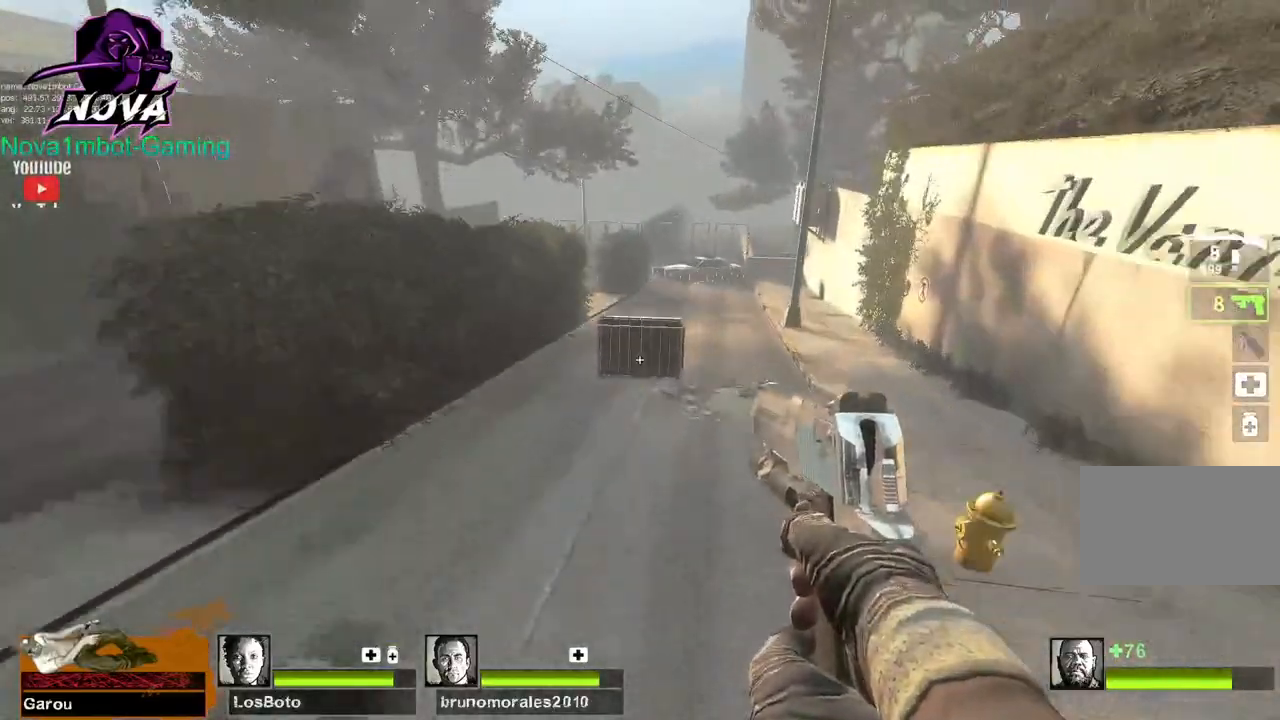
{"keys": ["d"], "mouse": [], "events": []}
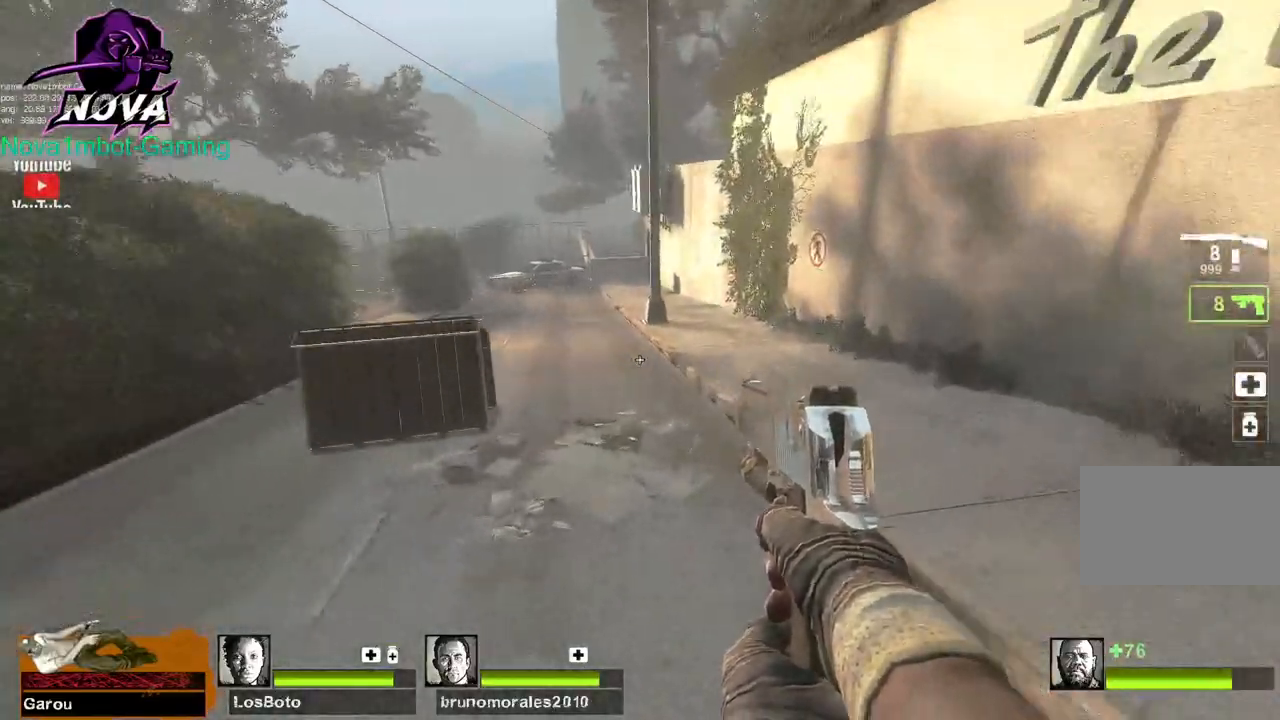
{"keys": ["a"], "mouse": [], "events": [[17, "a", "down"], [17, "space", "down"], [67, "d", "up"], [167, "space", "up"]]}
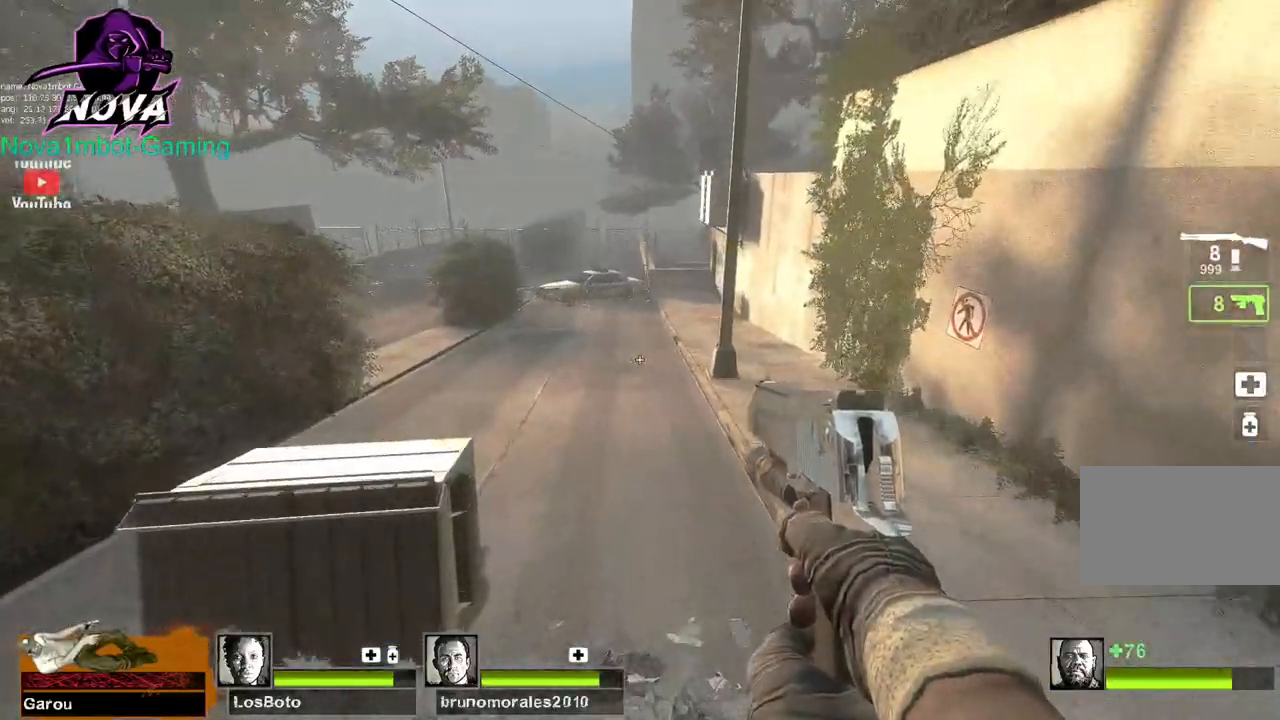
{"keys": ["d"], "mouse": [], "events": [[267, "d", "down"], [267, "space", "down"], [317, "a", "up"], [417, "space", "up"]]}
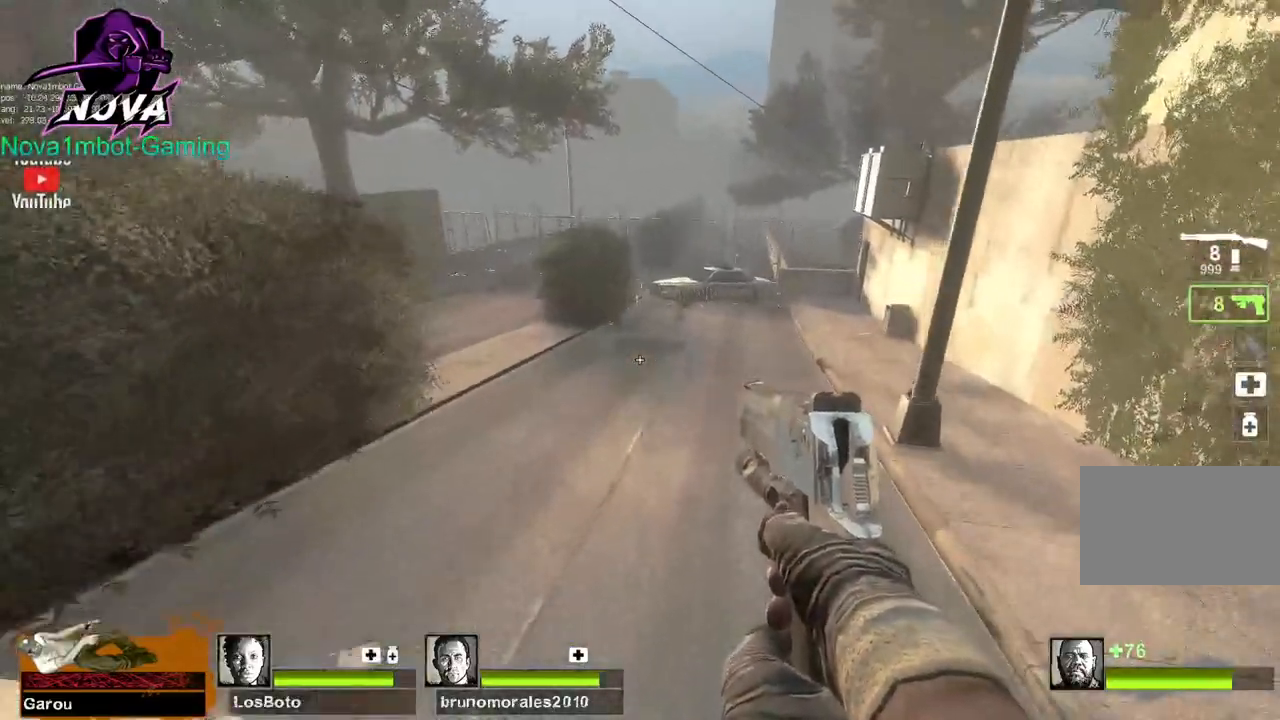
{"keys": ["d"], "mouse": [], "events": []}
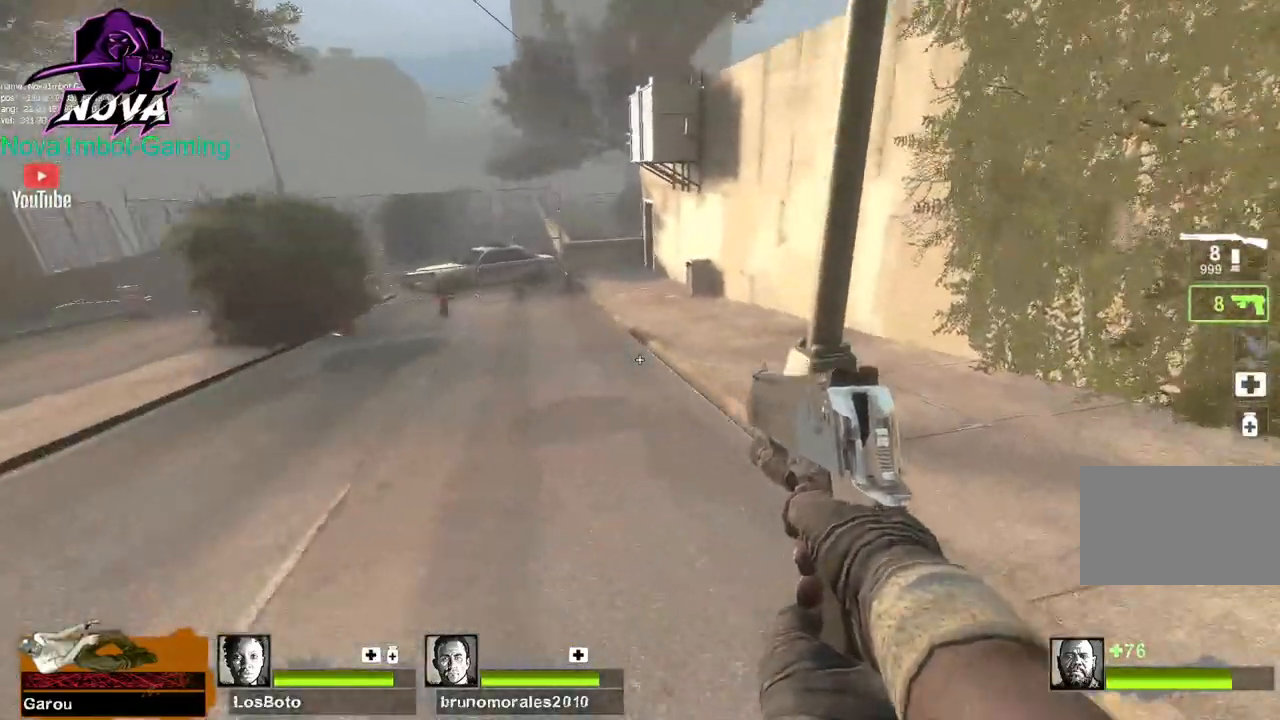
{"keys": ["a"], "mouse": [], "events": [[17, "space", "down"], [67, "a", "down"], [117, "d", "up"], [167, "space", "up"]]}
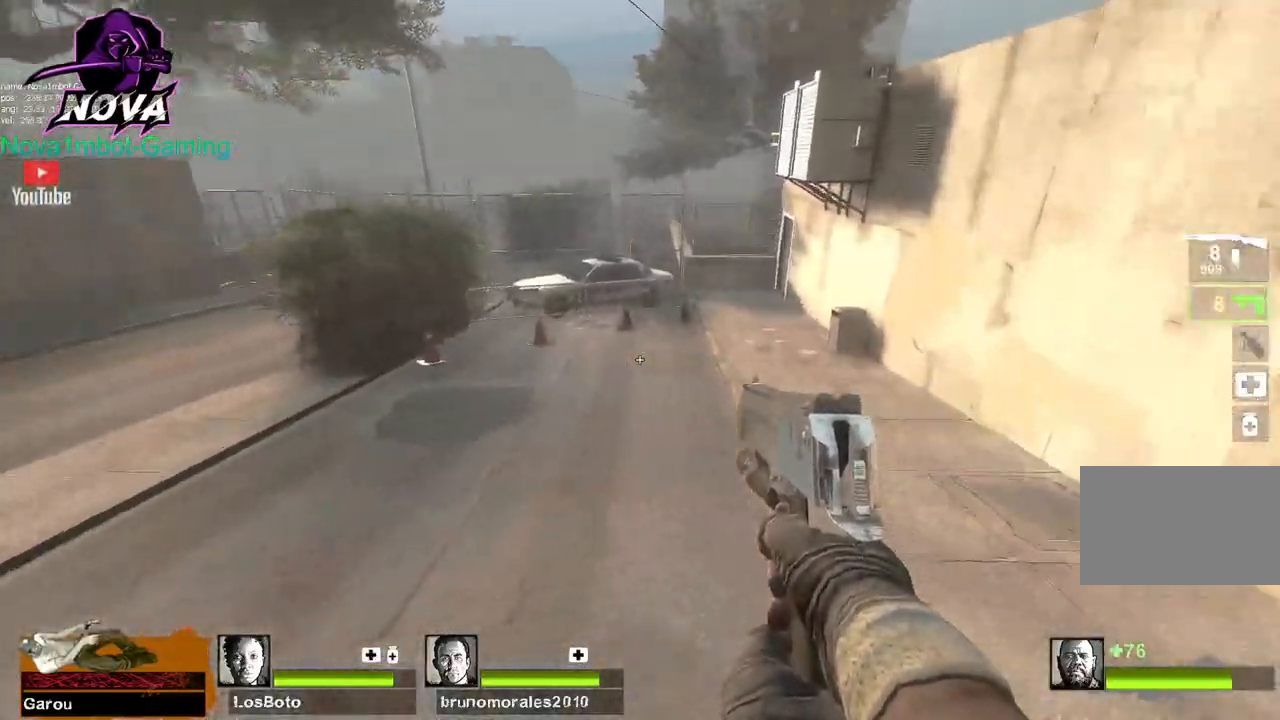
{"keys": ["d"], "mouse": [], "events": [[267, "d", "down"], [267, "space", "down"], [317, "a", "up"], [367, "space", "up"]]}
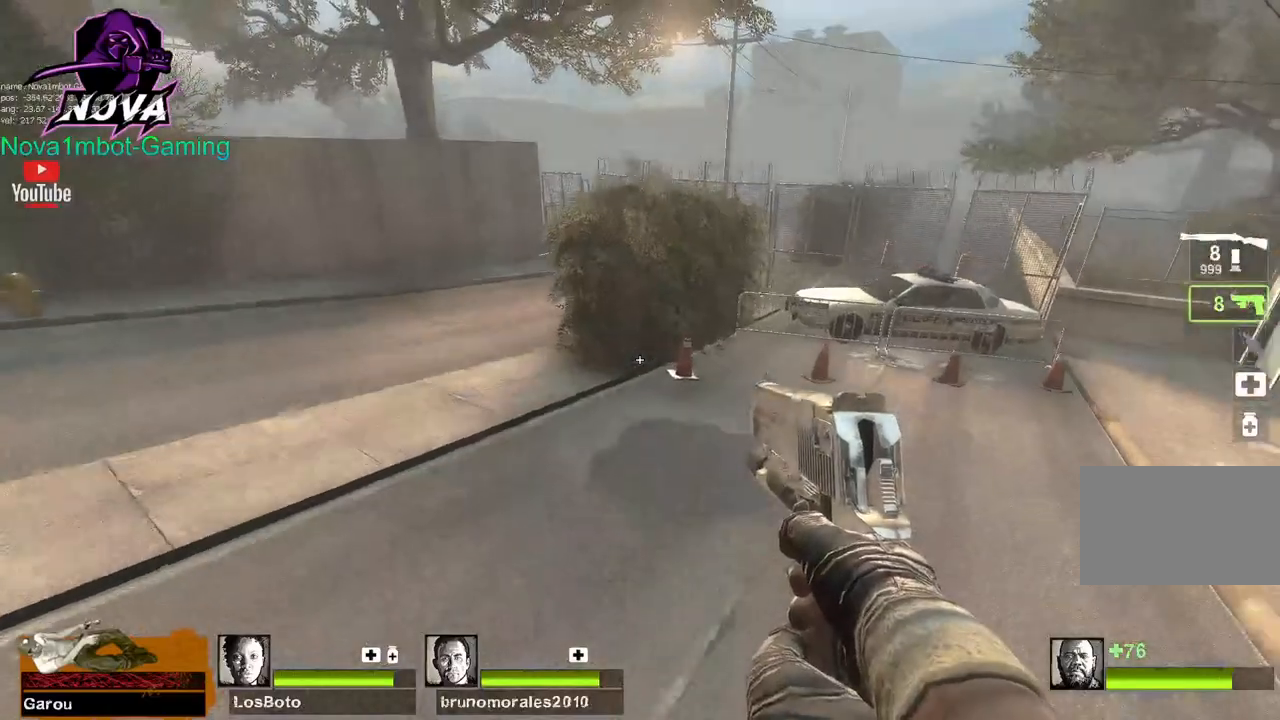
{"keys": ["d", "space"], "mouse": [], "events": [[467, "space", "down"]]}
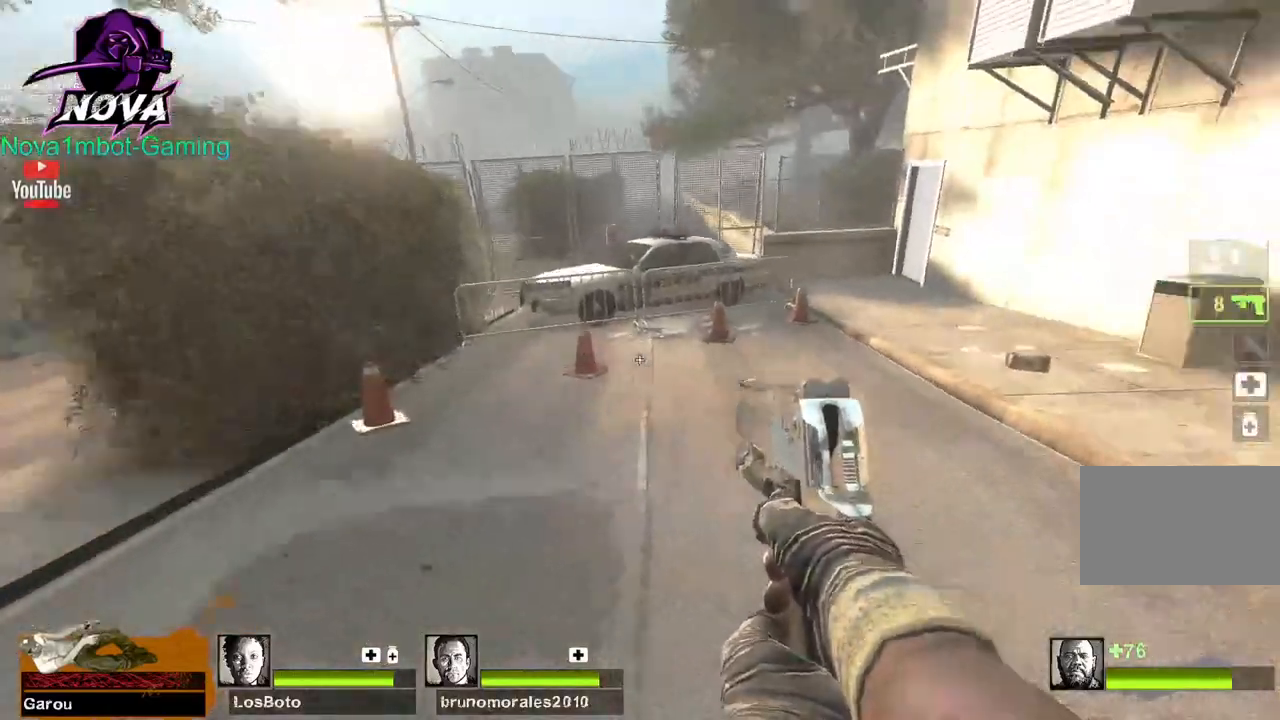
{"keys": ["d"], "mouse": [], "events": [[117, "space", "up"]]}
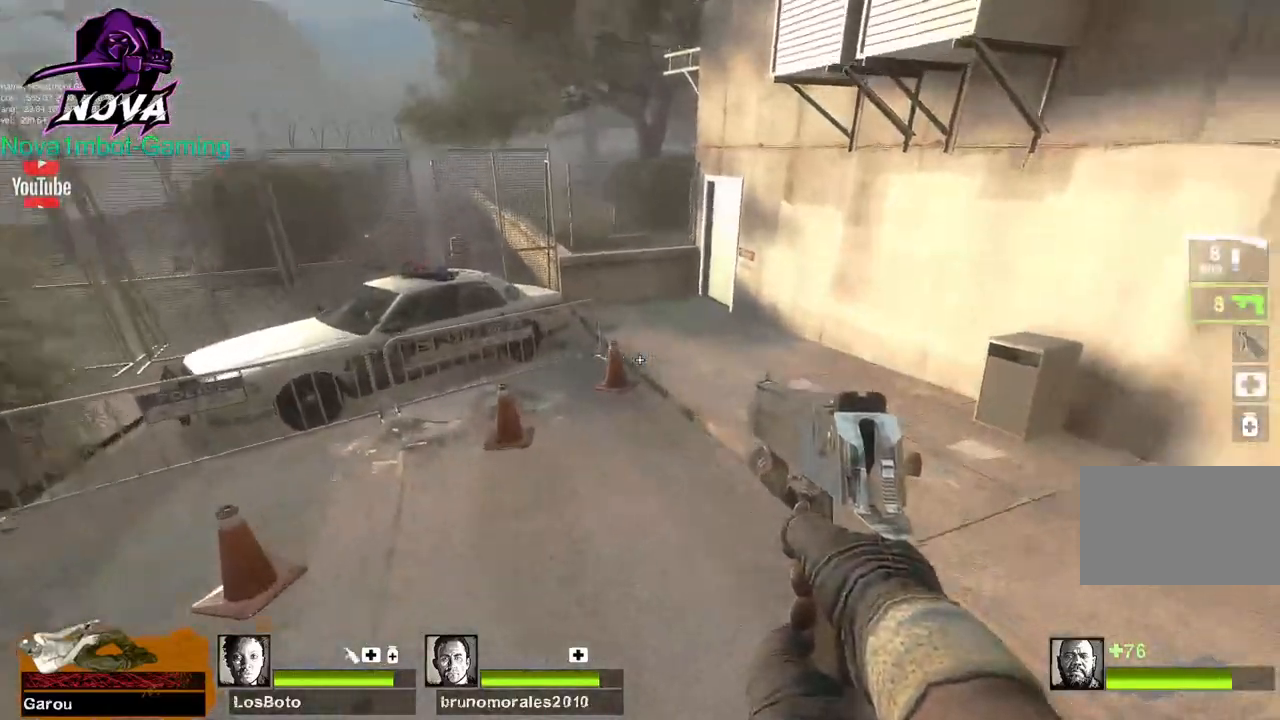
{"keys": ["a"], "mouse": [], "events": [[184, "a", "down"], [184, "space", "down"], [217, "d", "up"], [267, "space", "up"]]}
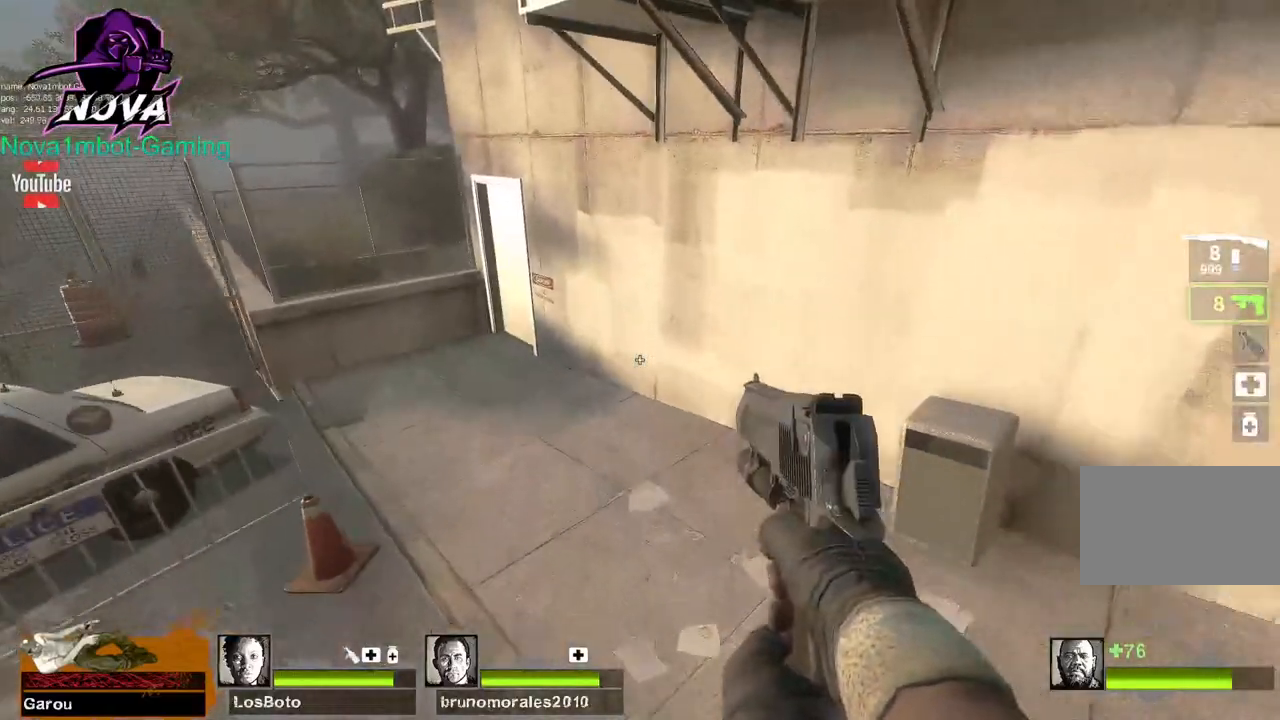
{"keys": ["a"], "mouse": [], "events": [[334, "space", "down"], [467, "space", "up"]]}
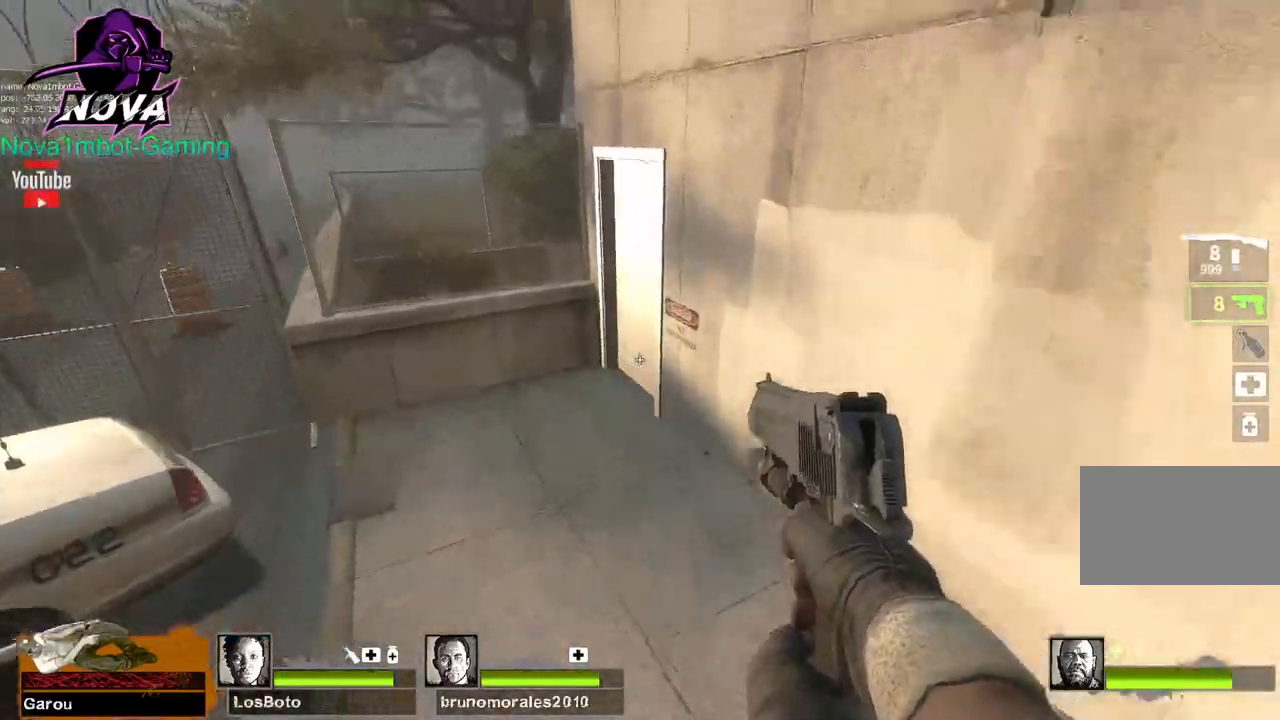
{"keys": ["a", "e", "w"], "mouse": [], "events": [[117, "w", "down"], [200, "a", "up"], [350, "a", "down"], [484, "e", "down"]]}
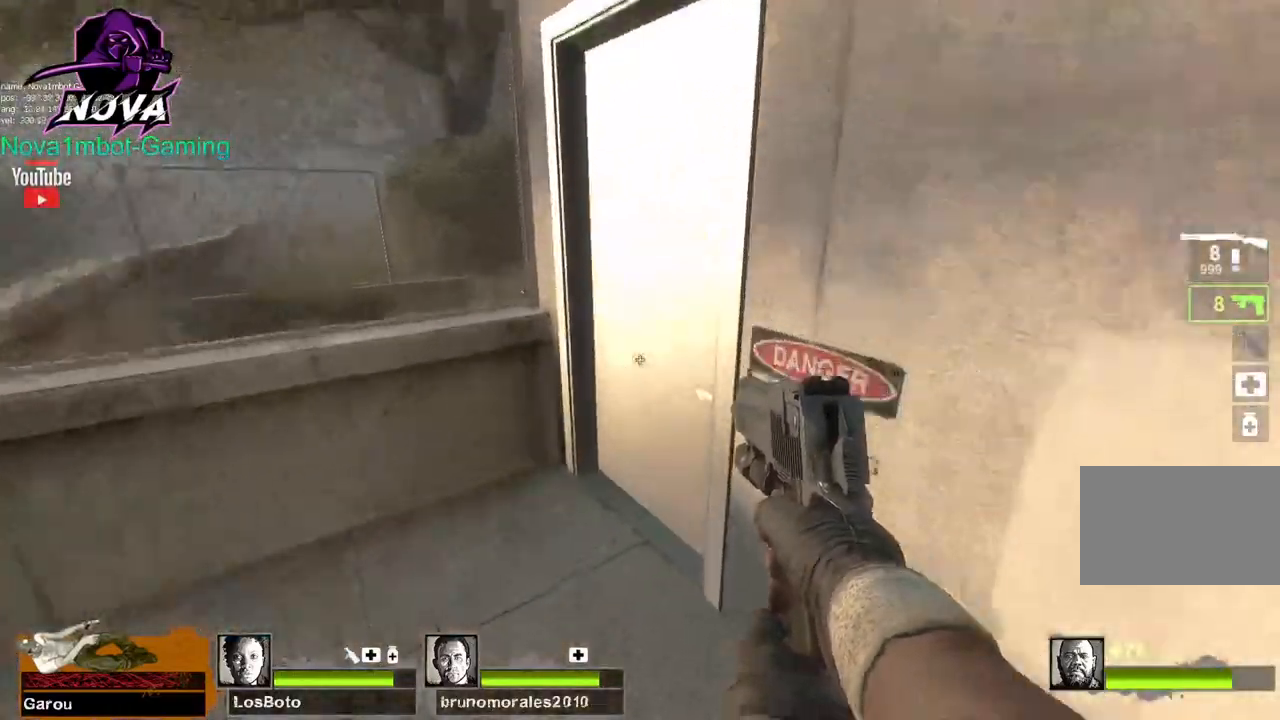
{"keys": ["w"], "mouse": [], "events": [[184, "e", "up"], [317, "a", "up"], [367, "d", "down"], [467, "d", "up"]]}
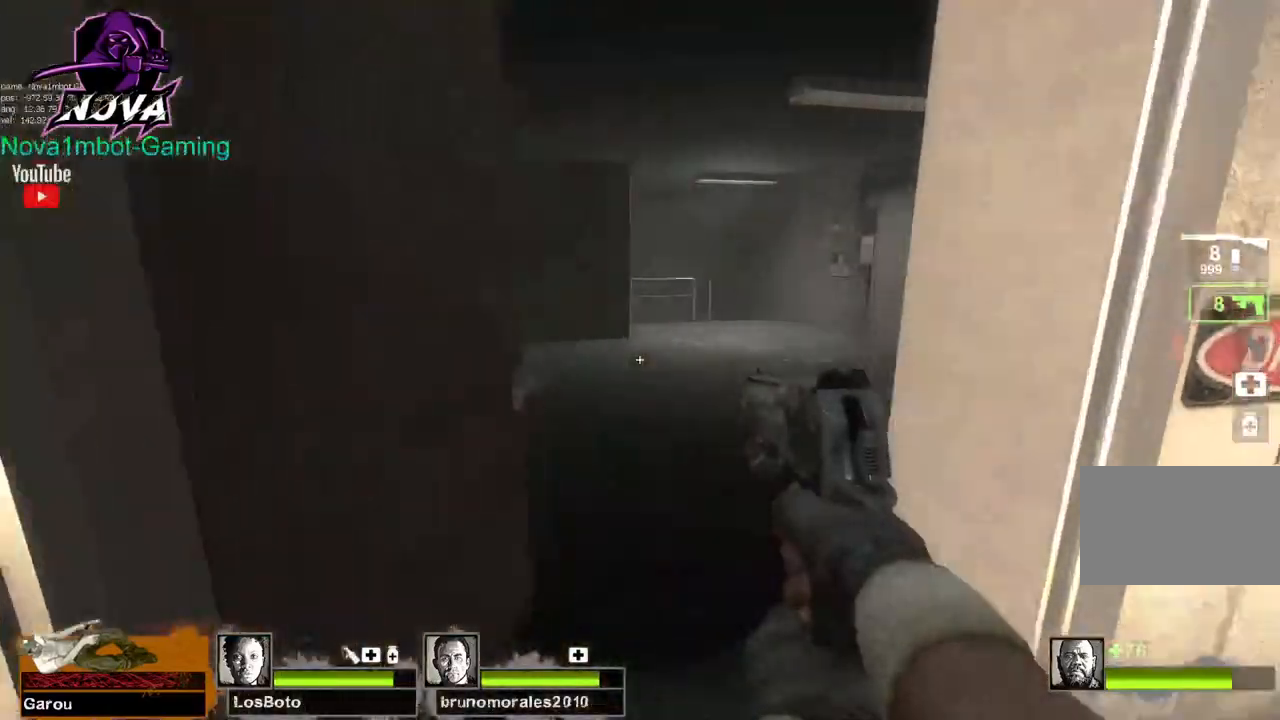
{"keys": ["w"], "mouse": [], "events": [[184, "q", "down"], [284, "q", "up"]]}
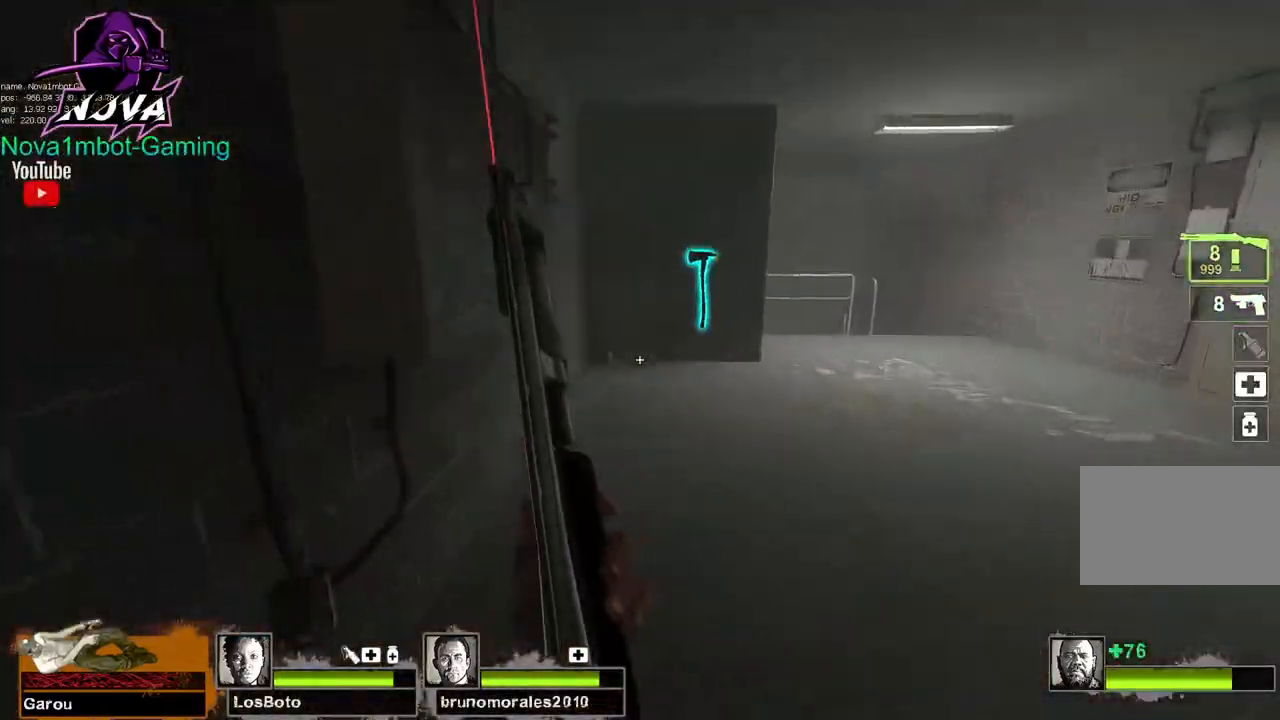
{"keys": ["w"], "mouse": [], "events": []}
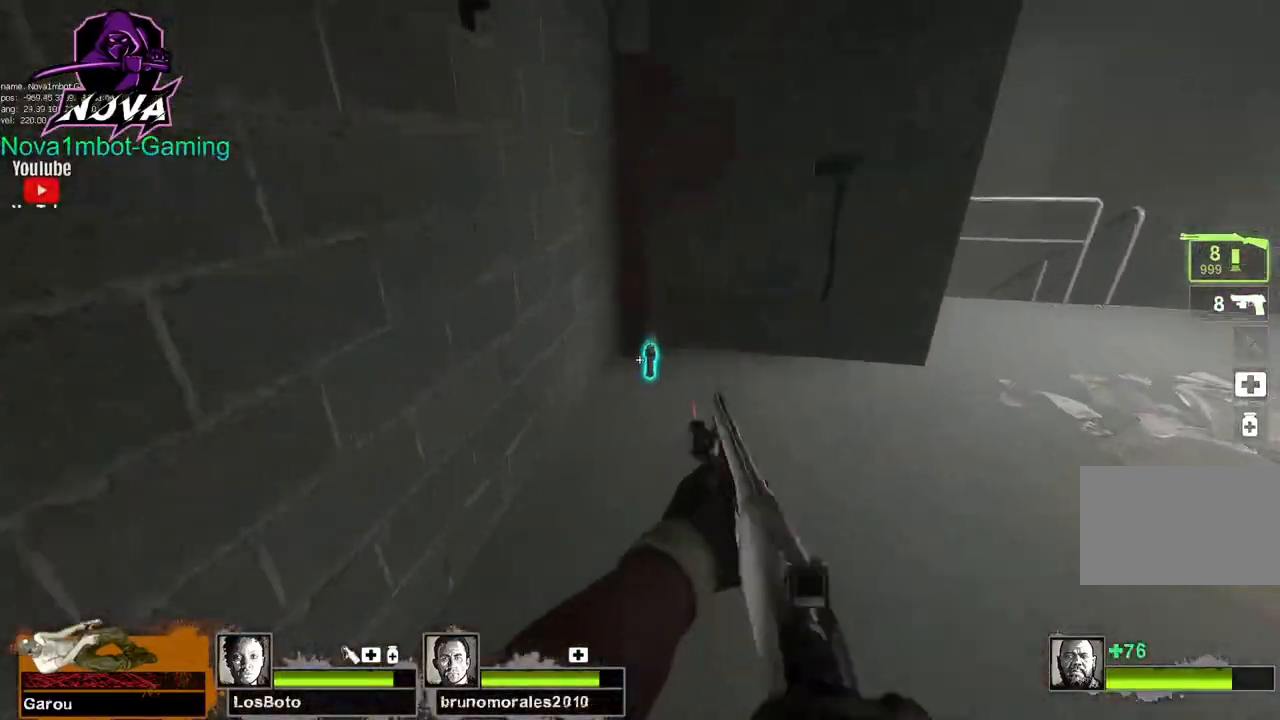
{"keys": ["w"], "mouse": [], "events": [[217, "e", "down"], [367, "e", "up"]]}
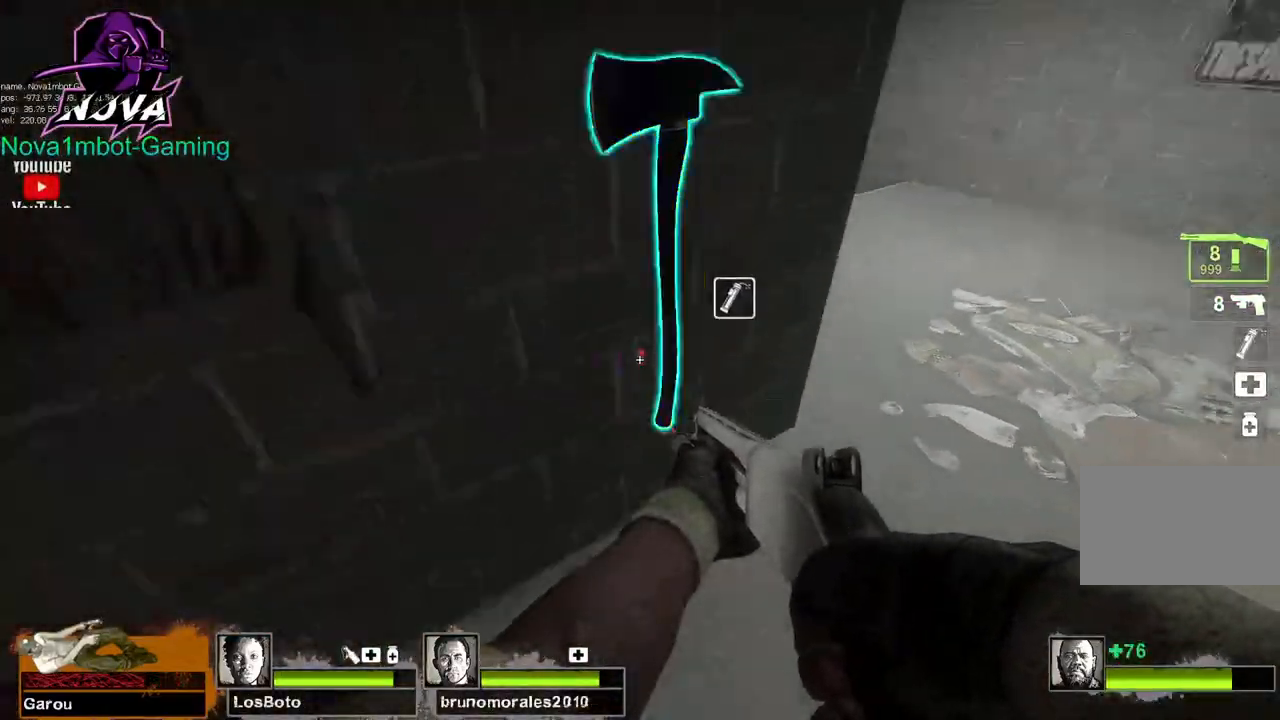
{"keys": ["w"], "mouse": [], "events": [[100, "e", "down"], [234, "e", "up"]]}
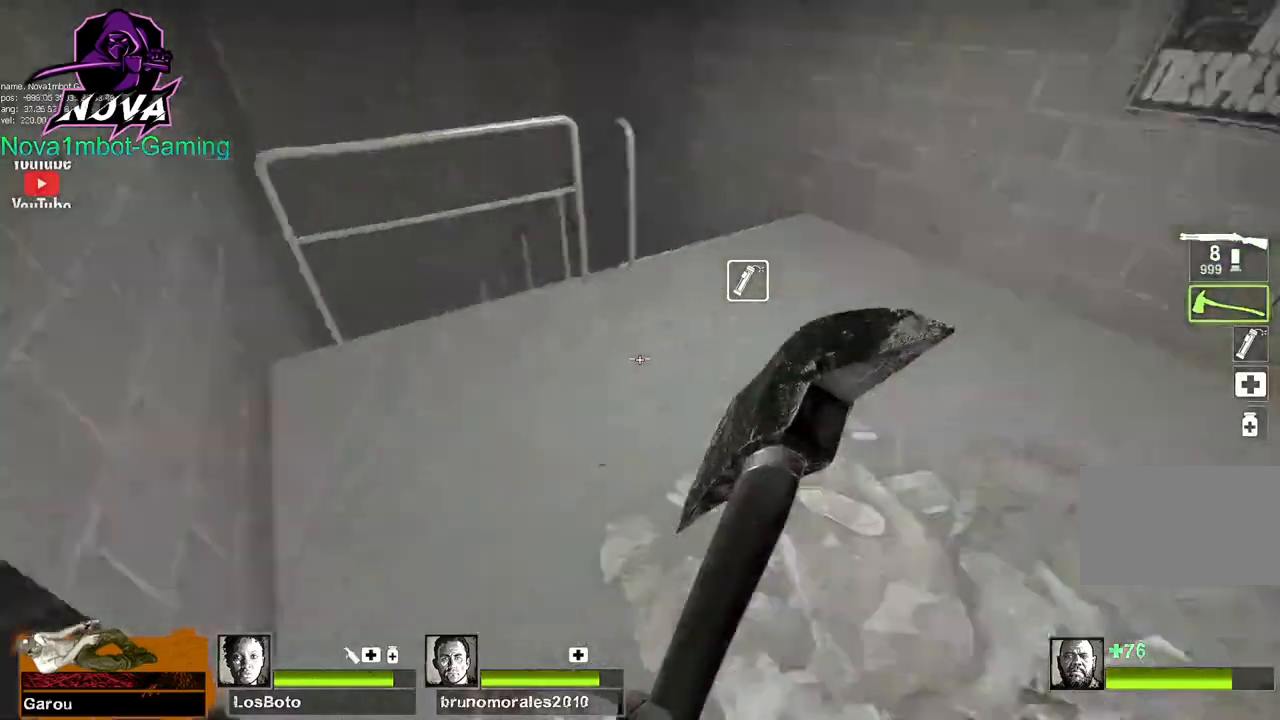
{"keys": ["w"], "mouse": [], "events": [[350, "space", "down"], [484, "space", "up"]]}
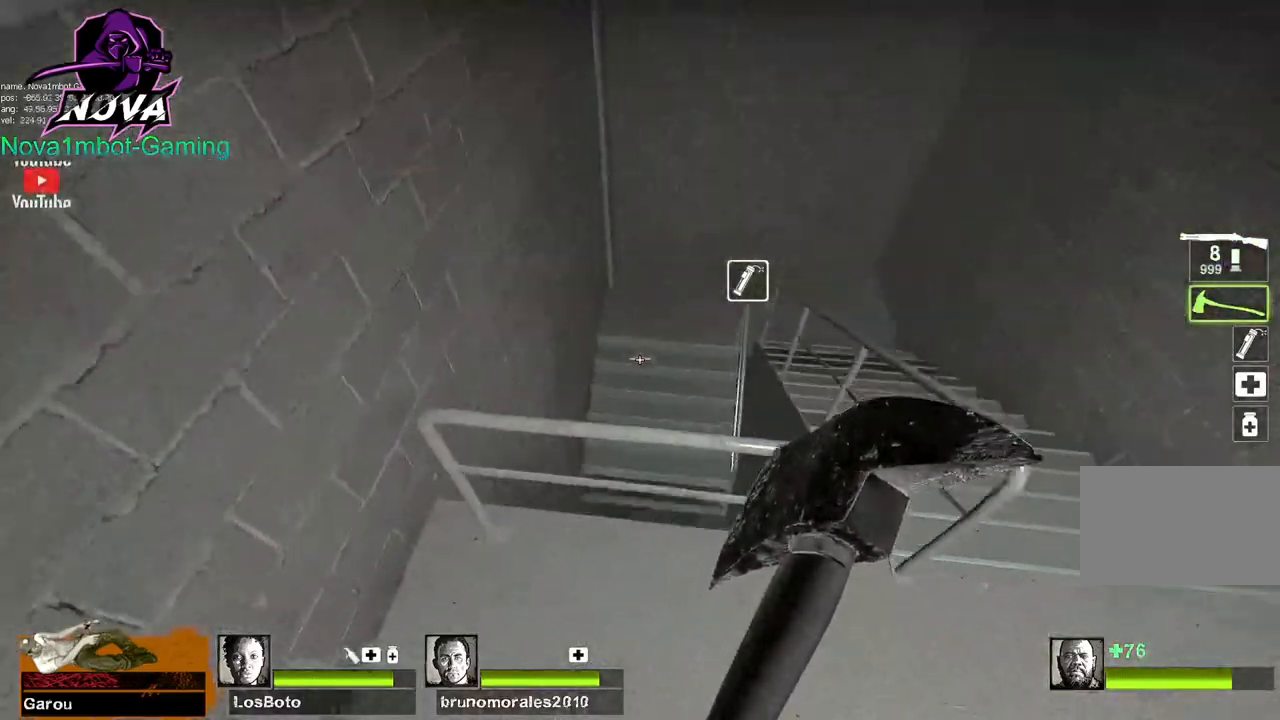
{"keys": ["w"], "mouse": [], "events": [[84, "d", "down"], [367, "d", "up"]]}
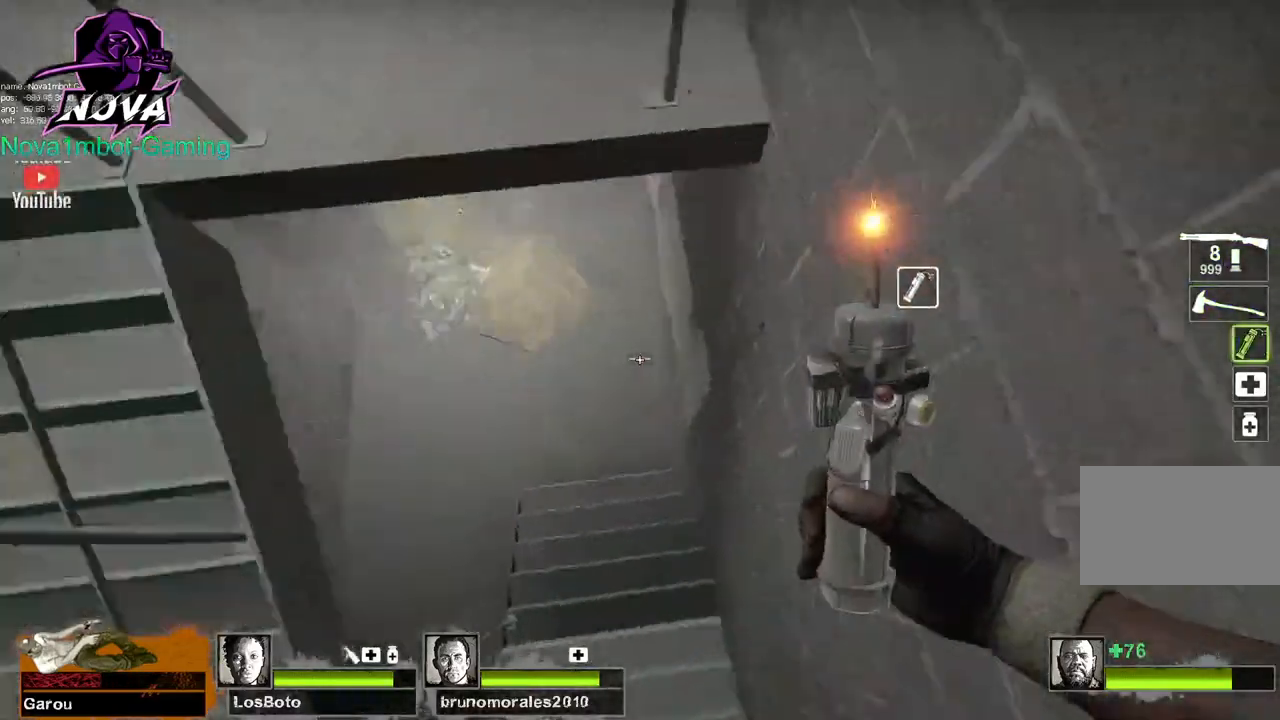
{"keys": ["w"], "mouse": ["left"], "events": [[150, "mouse_left", "down"]]}
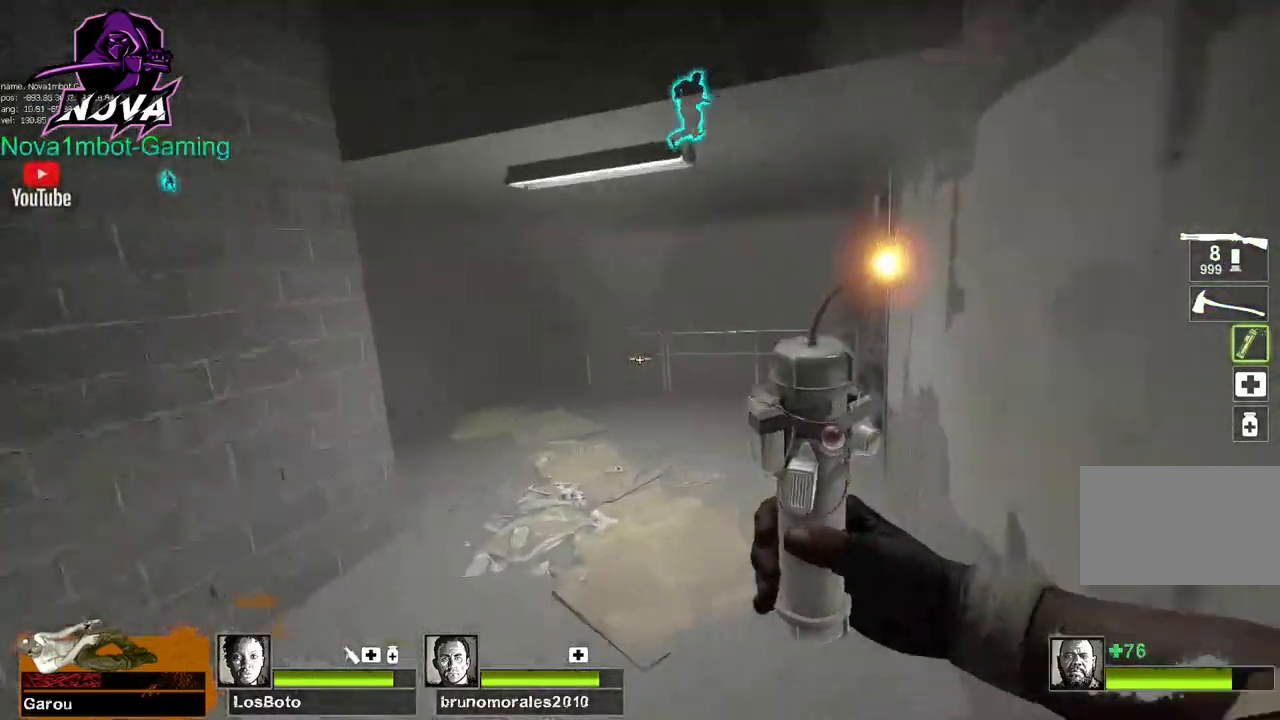
{"keys": [], "mouse": ["left"], "events": [[300, "q", "down"], [434, "q", "up"], [434, "w", "up"]]}
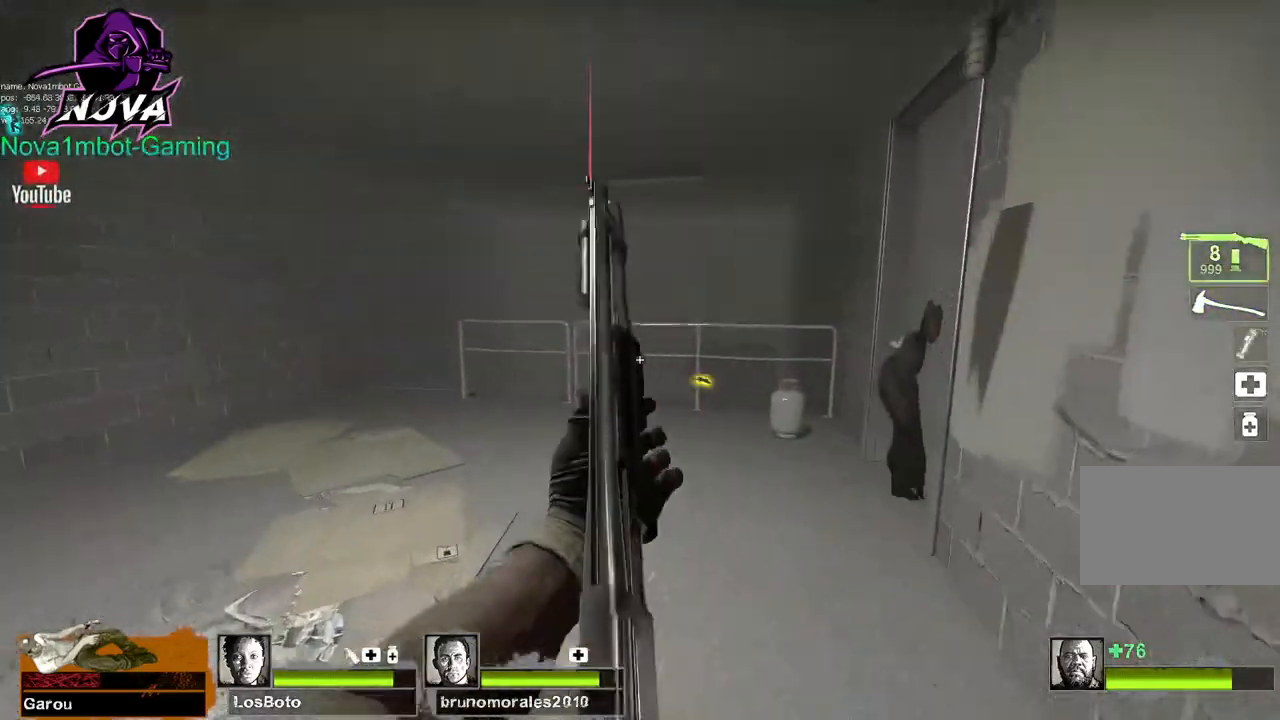
{"keys": [], "mouse": [], "events": [[34, "s", "down"], [134, "mouse_left", "up"], [500, "s", "up"]]}
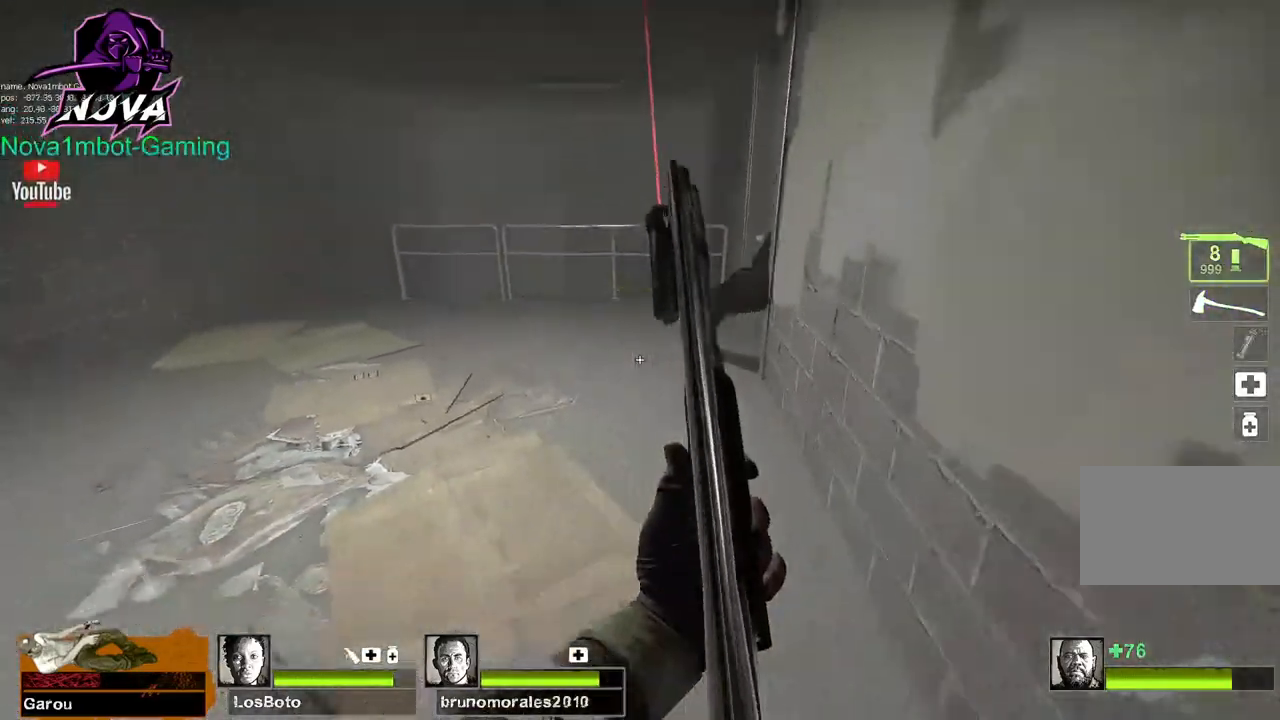
{"keys": [], "mouse": ["left", "right"], "events": [[434, "mouse_left", "down"], [467, "mouse_right", "down"]]}
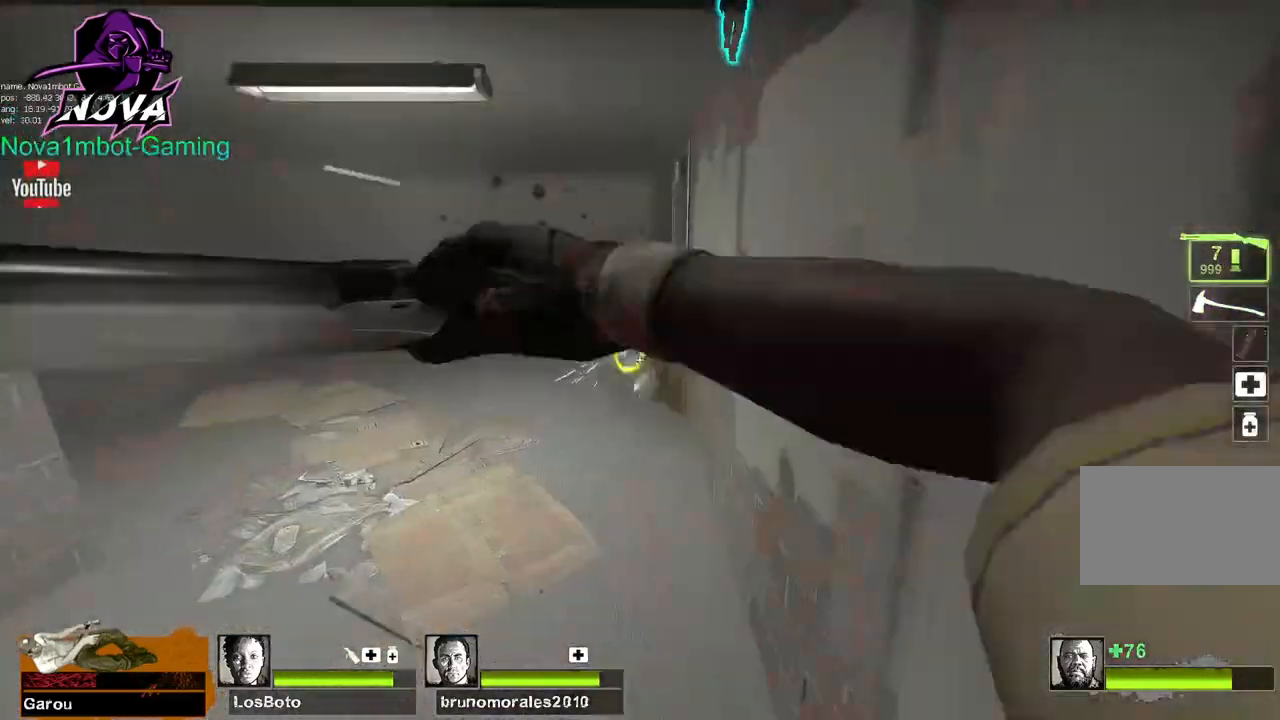
{"keys": ["w"], "mouse": [], "events": [[50, "s", "down"], [67, "mouse_right", "up"], [117, "mouse_left", "up"], [250, "s", "up"], [400, "w", "down"]]}
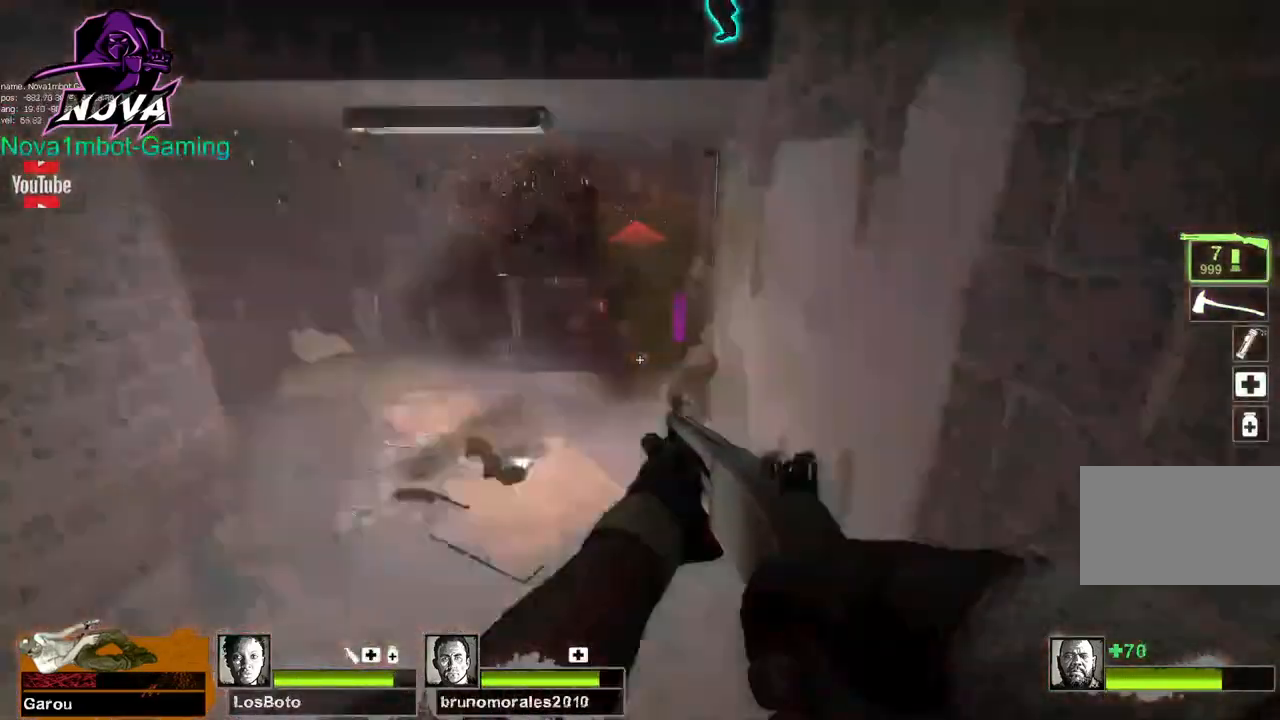
{"keys": ["w"], "mouse": [], "events": [[184, "a", "down"], [417, "a", "up"]]}
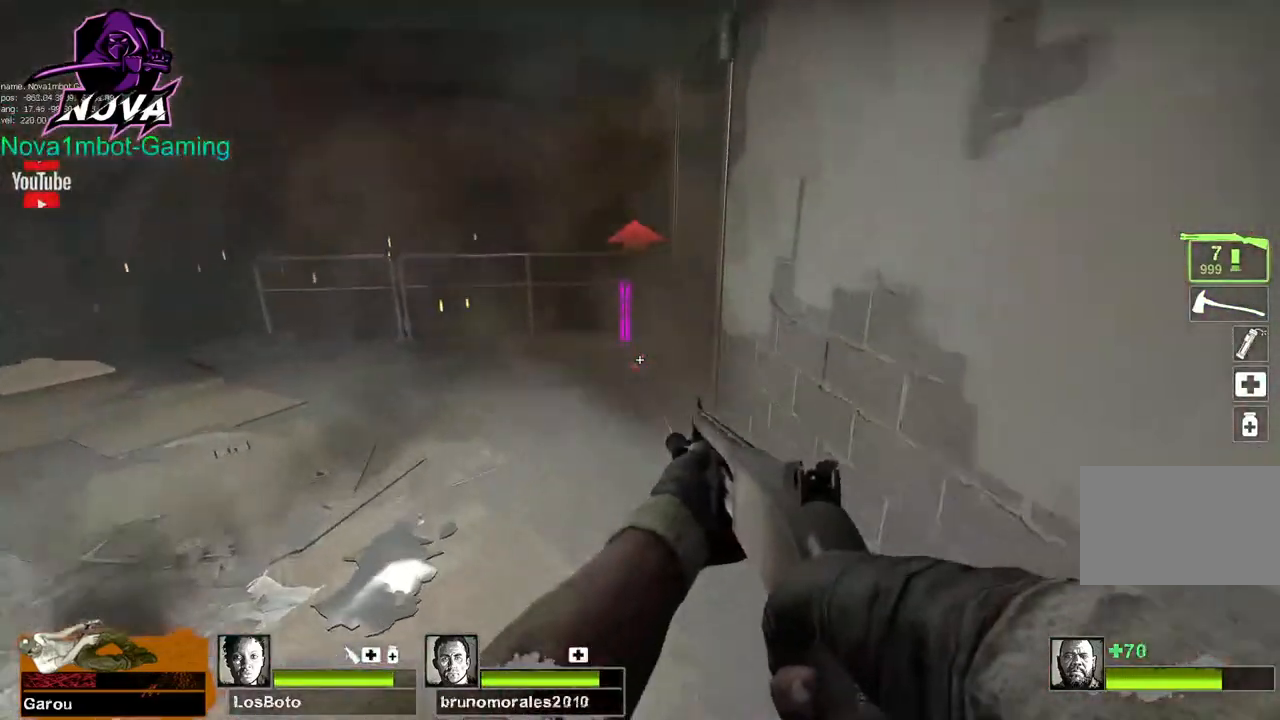
{"keys": ["w"], "mouse": [], "events": []}
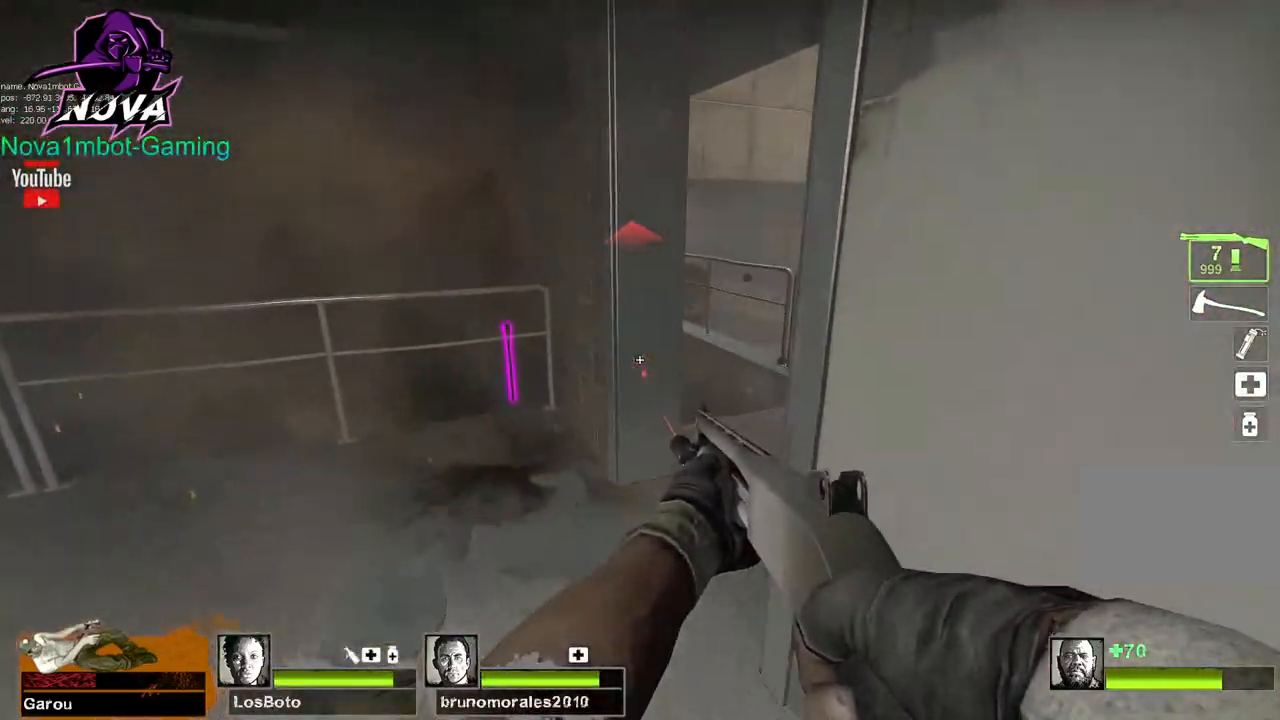
{"keys": ["d", "w"], "mouse": ["left"], "events": [[200, "d", "down"], [484, "mouse_left", "down"]]}
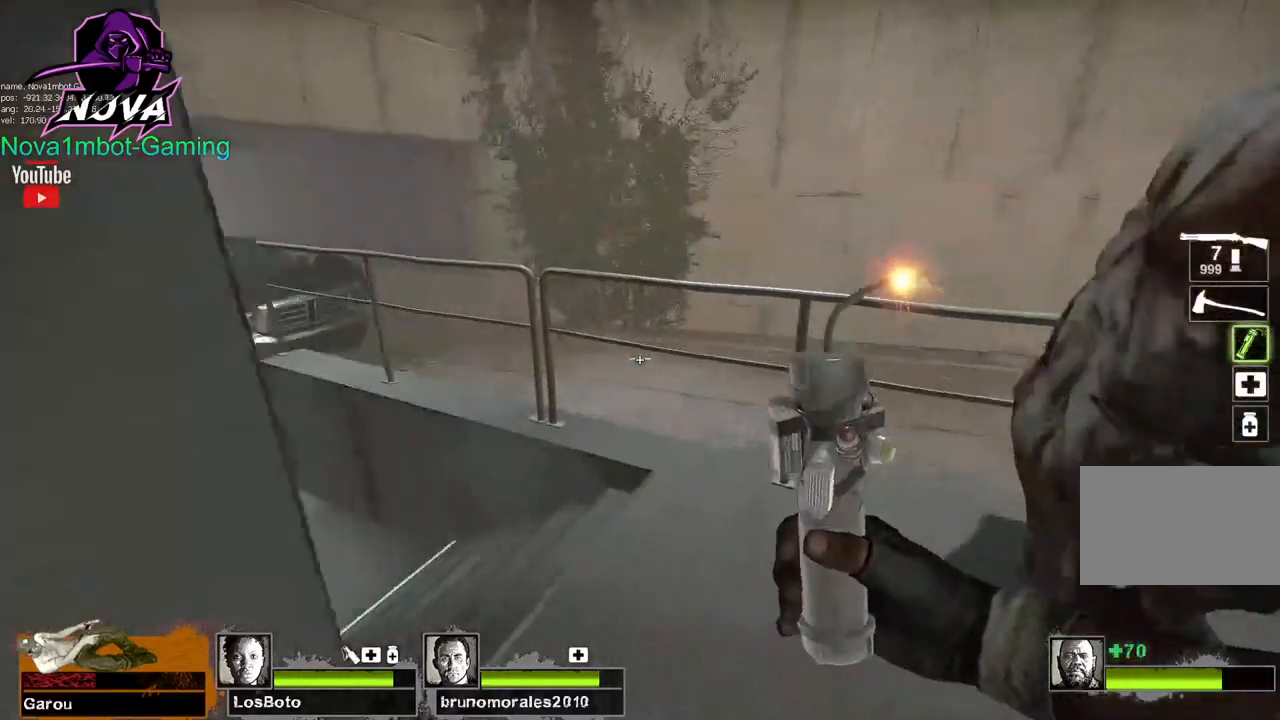
{"keys": ["q", "w"], "mouse": ["left"], "events": [[34, "d", "up"], [84, "a", "down"], [317, "a", "up"], [500, "q", "down"]]}
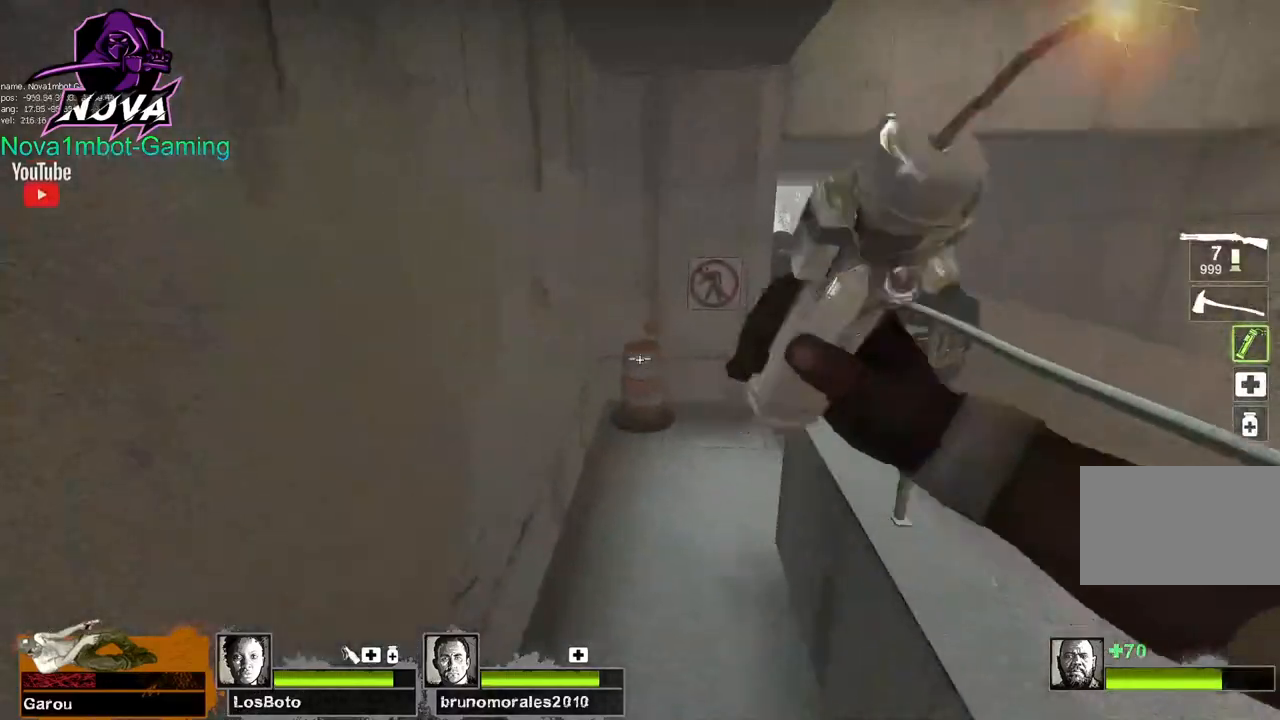
{"keys": ["w"], "mouse": [], "events": [[150, "q", "up"], [284, "mouse_left", "up"]]}